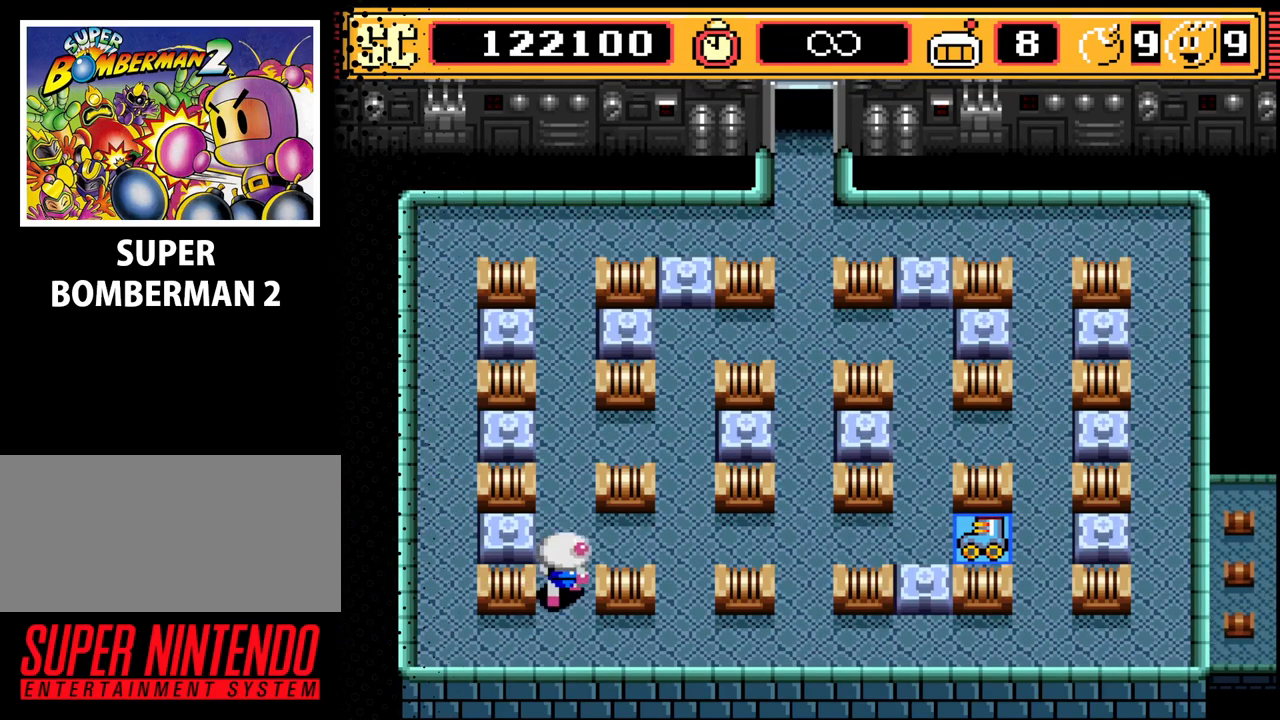
Gameplay with a controller (Nintendo layout); each line is a JSON object with the inputs held at the frame after it. "events" lists button and stick changes between this image and that frame as [ms after this image, input, new state], when the widget could be followed in between. Not read: L3 R3.
{"buttons": ["DPAD_UP"], "events": [[100, "DPAD_UP", "up"], [333, "A", "down"], [433, "A", "up"], [433, "DPAD_UP", "down"]]}
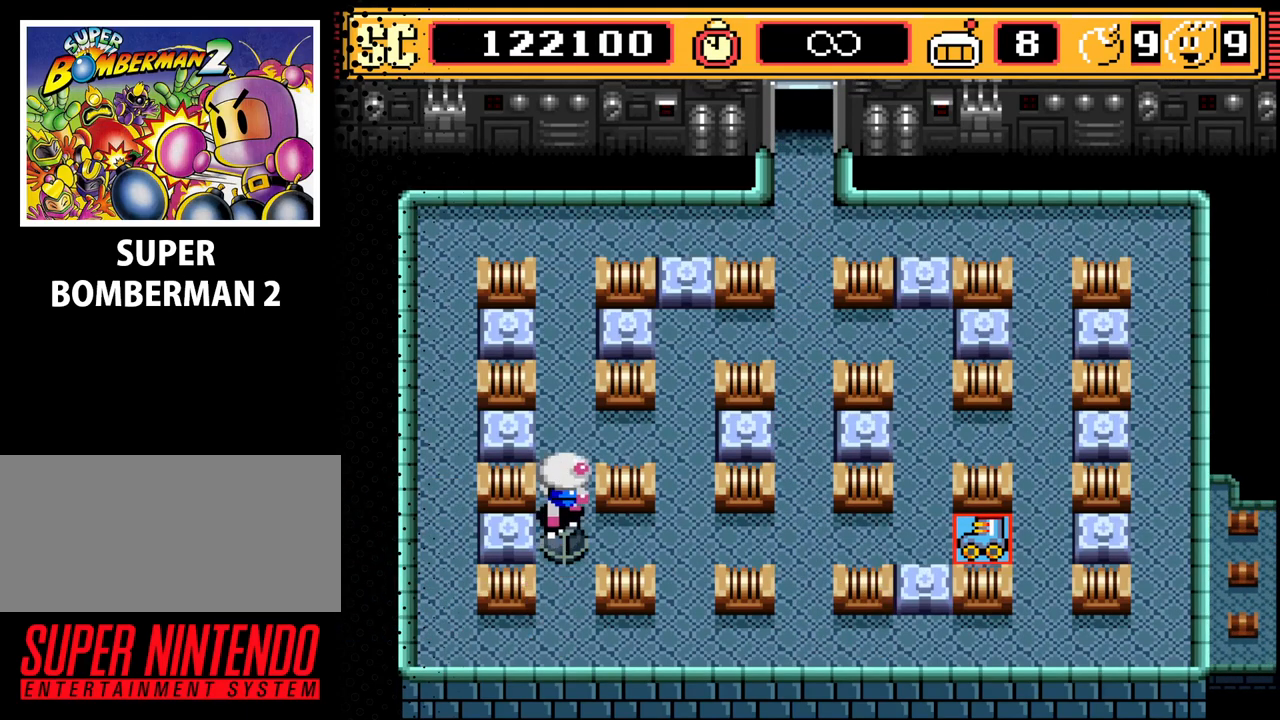
{"buttons": ["DPAD_RIGHT"], "events": [[167, "DPAD_UP", "up"], [267, "A", "down"], [400, "A", "up"], [433, "DPAD_RIGHT", "down"]]}
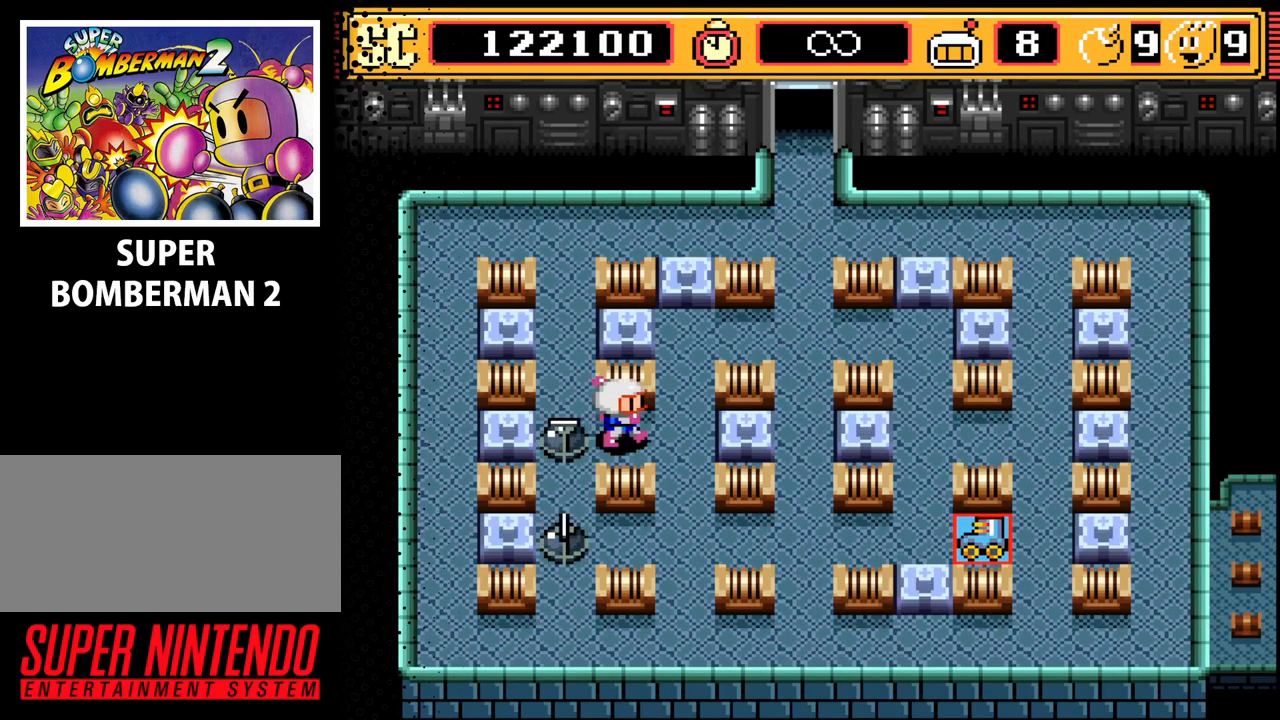
{"buttons": ["DPAD_UP"], "events": [[133, "DPAD_RIGHT", "up"], [200, "A", "down"], [333, "A", "up"], [333, "DPAD_UP", "down"]]}
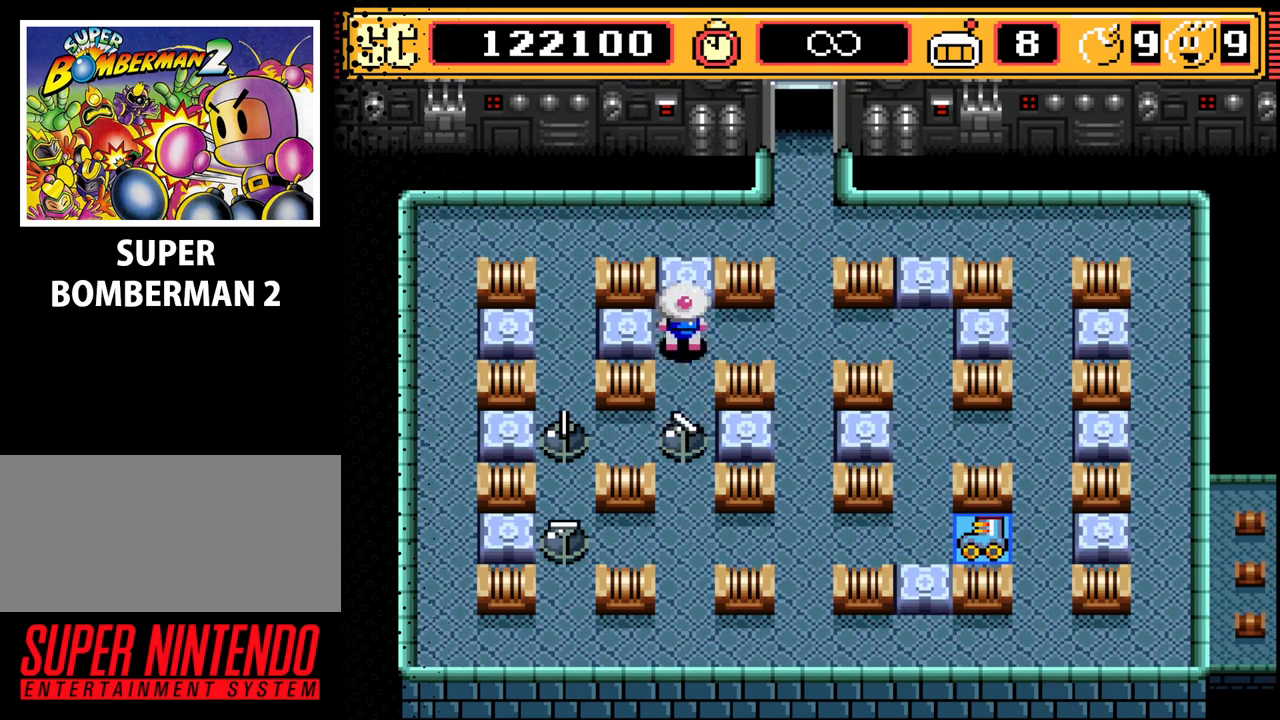
{"buttons": [], "events": [[67, "DPAD_UP", "up"], [100, "A", "down"], [233, "A", "up"], [233, "DPAD_RIGHT", "down"], [400, "DPAD_RIGHT", "up"]]}
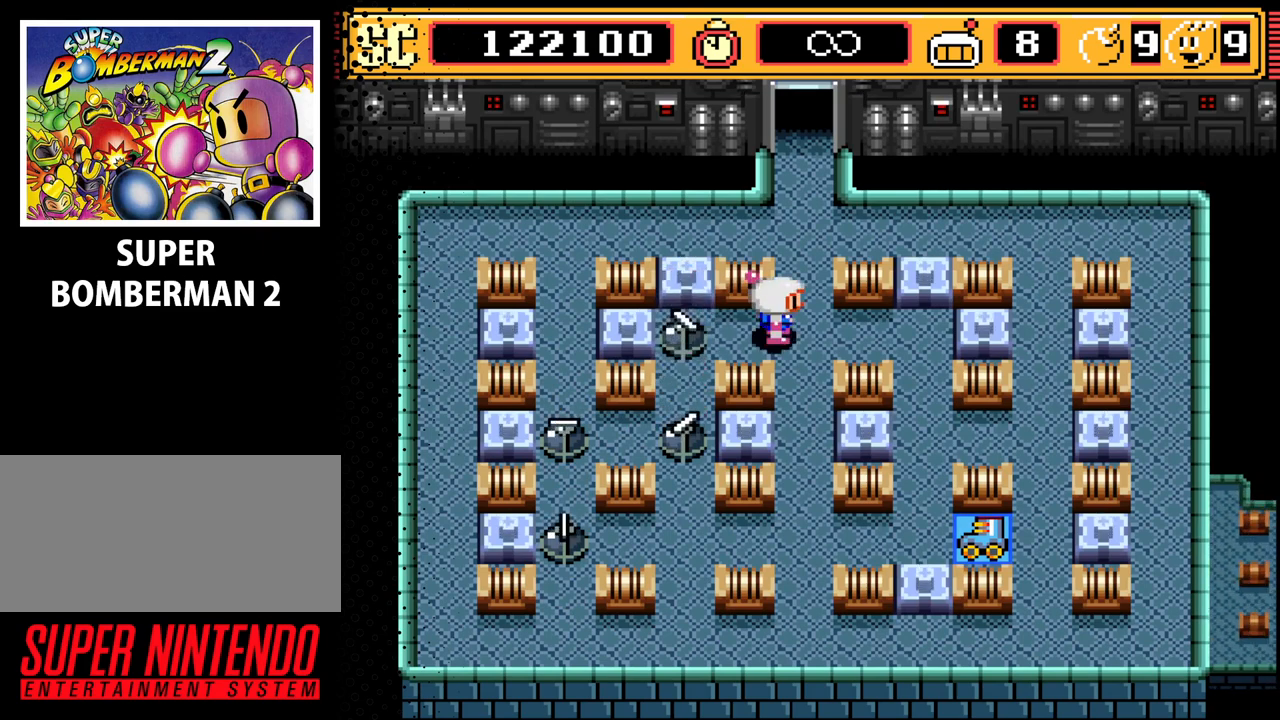
{"buttons": ["DPAD_RIGHT"], "events": [[233, "DPAD_UP", "down"], [333, "DPAD_UP", "up"], [500, "DPAD_RIGHT", "down"]]}
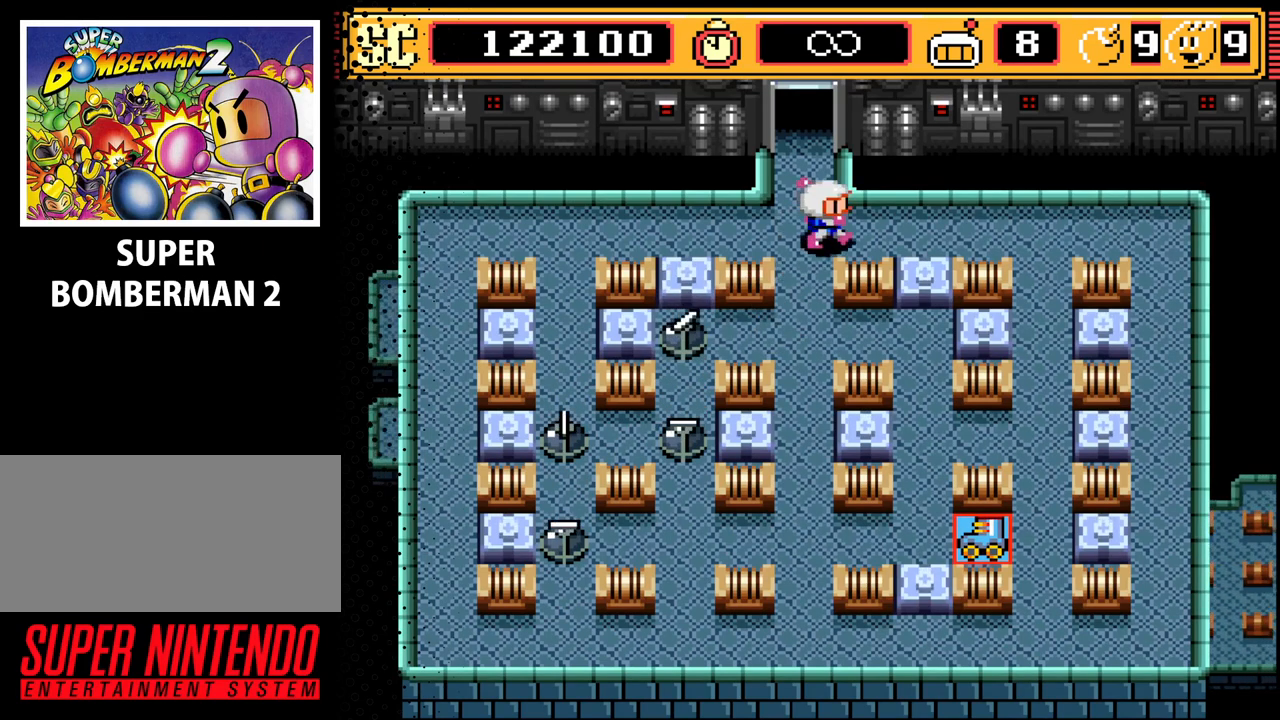
{"buttons": [], "events": [[133, "DPAD_RIGHT", "up"], [267, "B", "down"], [367, "B", "up"]]}
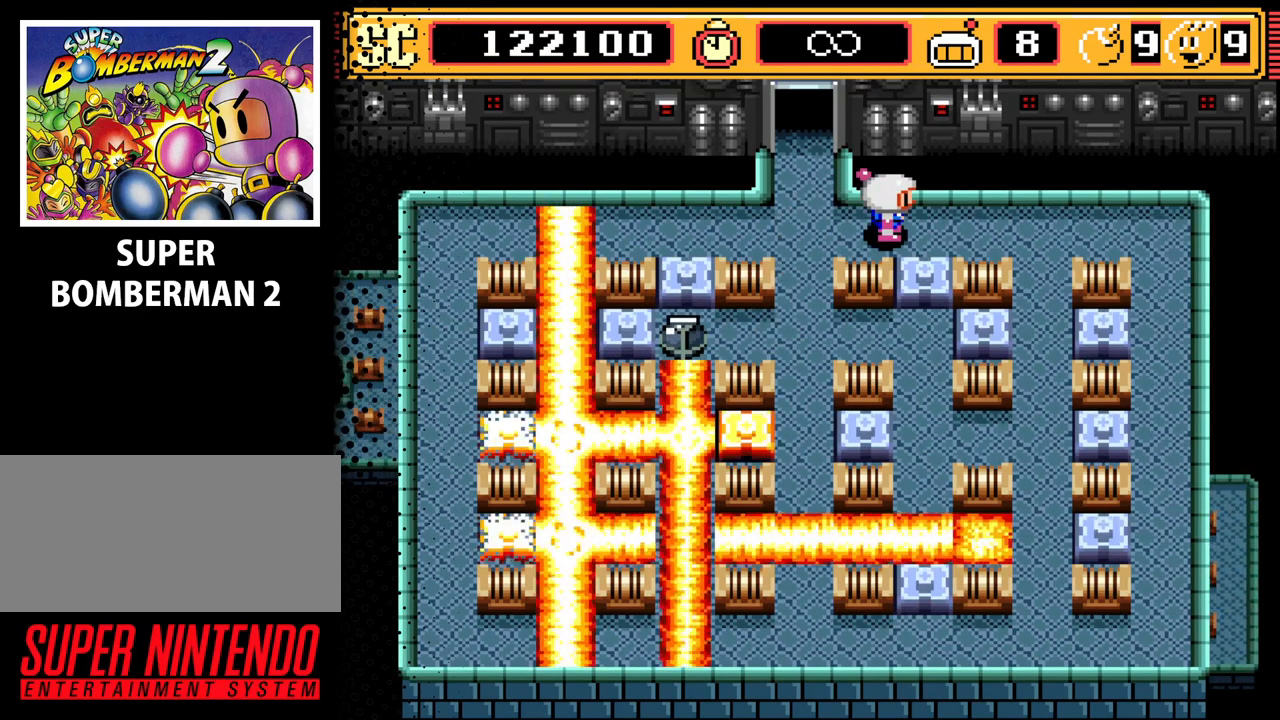
{"buttons": [], "events": []}
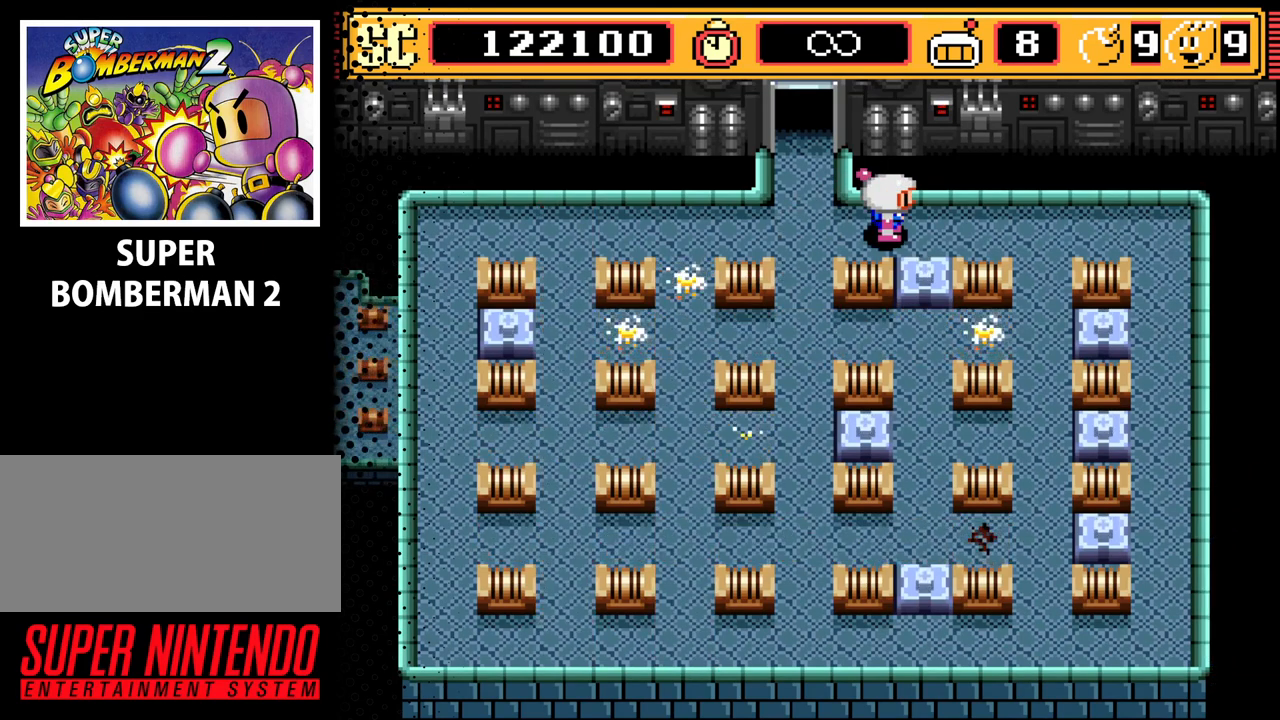
{"buttons": ["DPAD_LEFT"], "events": [[500, "DPAD_LEFT", "down"]]}
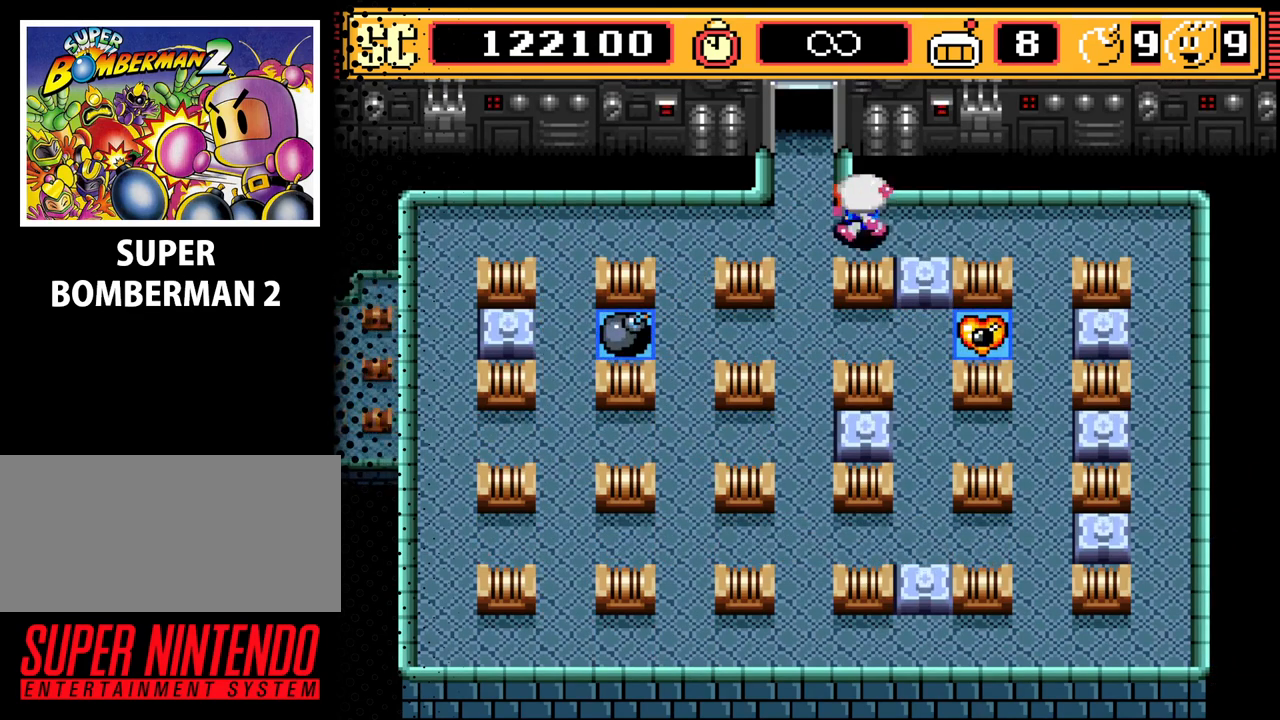
{"buttons": ["DPAD_RIGHT"], "events": [[67, "DPAD_DOWN", "down"], [100, "DPAD_LEFT", "up"], [233, "DPAD_RIGHT", "down"], [300, "DPAD_DOWN", "up"]]}
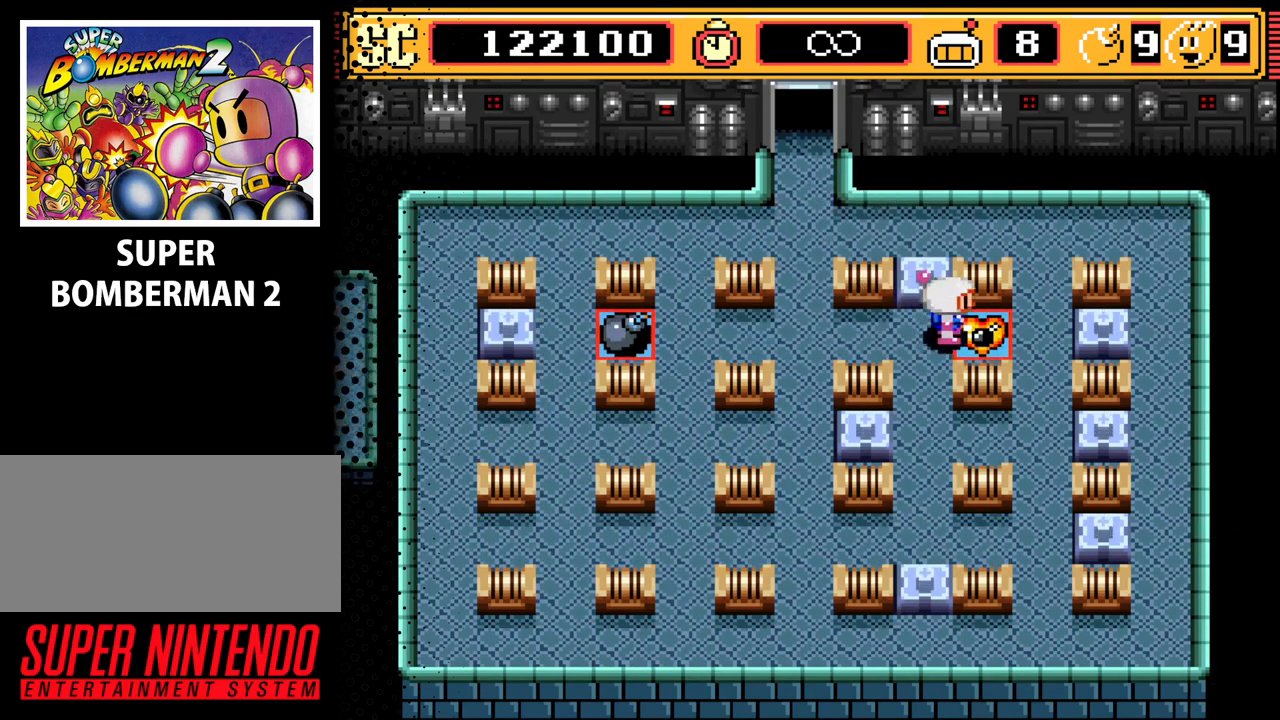
{"buttons": ["DPAD_LEFT"], "events": [[267, "DPAD_RIGHT", "up"], [367, "DPAD_LEFT", "down"]]}
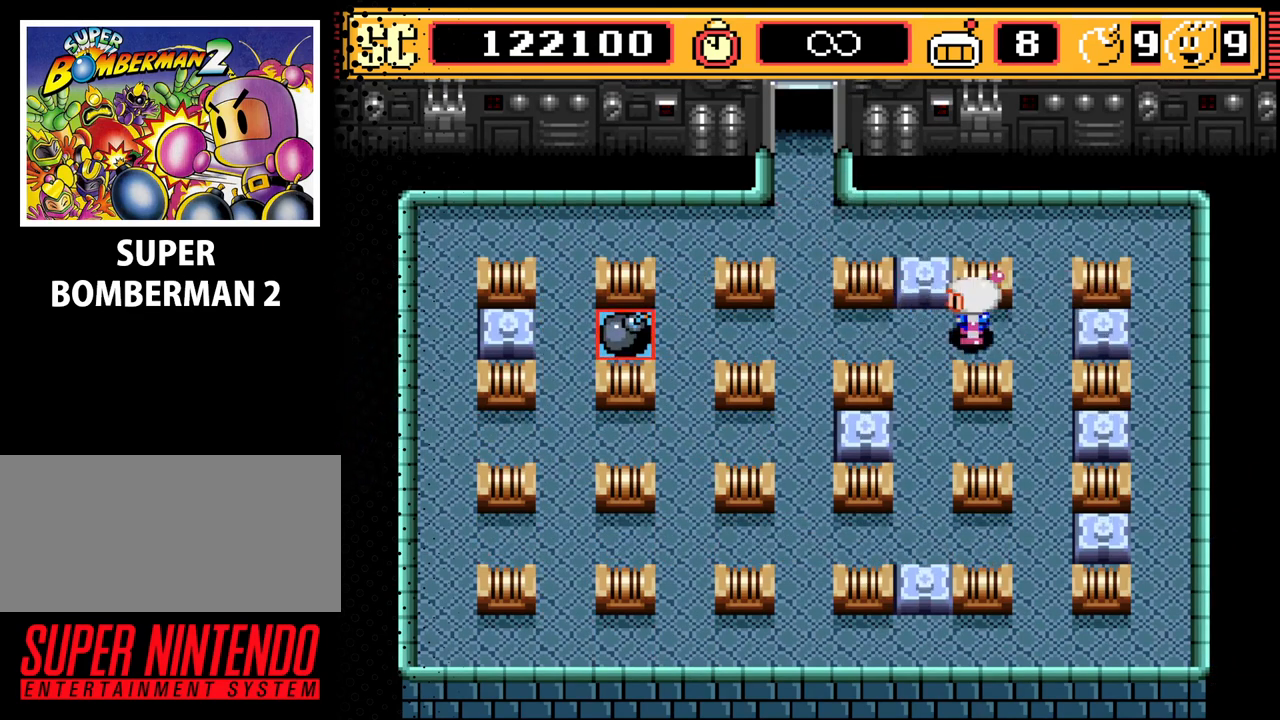
{"buttons": ["DPAD_LEFT"], "events": []}
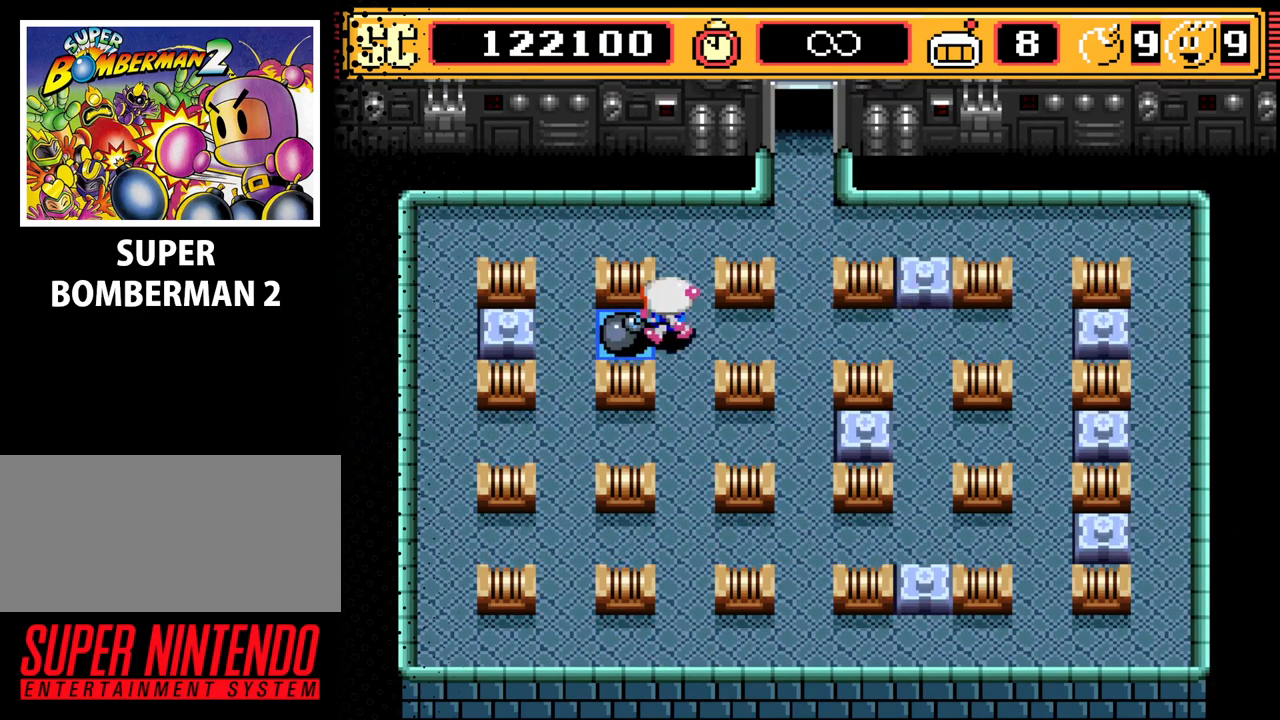
{"buttons": [], "events": [[167, "DPAD_LEFT", "up"], [433, "DPAD_LEFT", "down"], [500, "DPAD_LEFT", "up"]]}
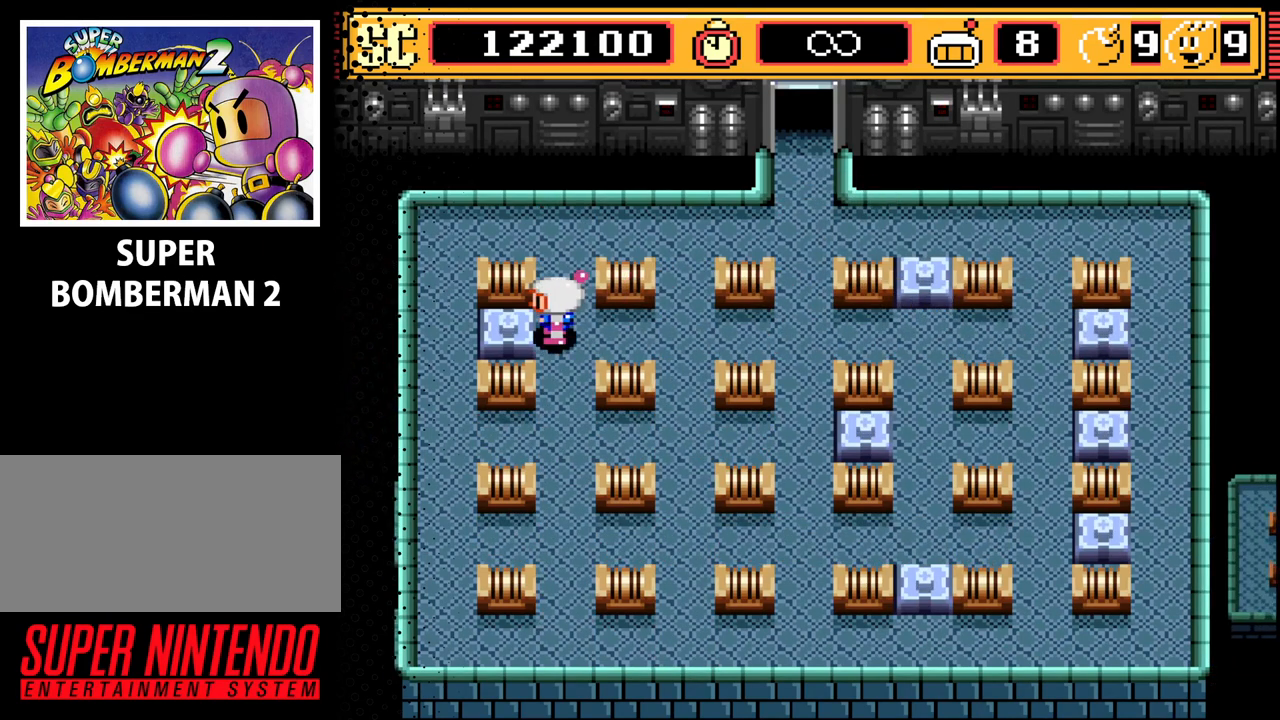
{"buttons": ["DPAD_DOWN"], "events": [[167, "DPAD_DOWN", "down"]]}
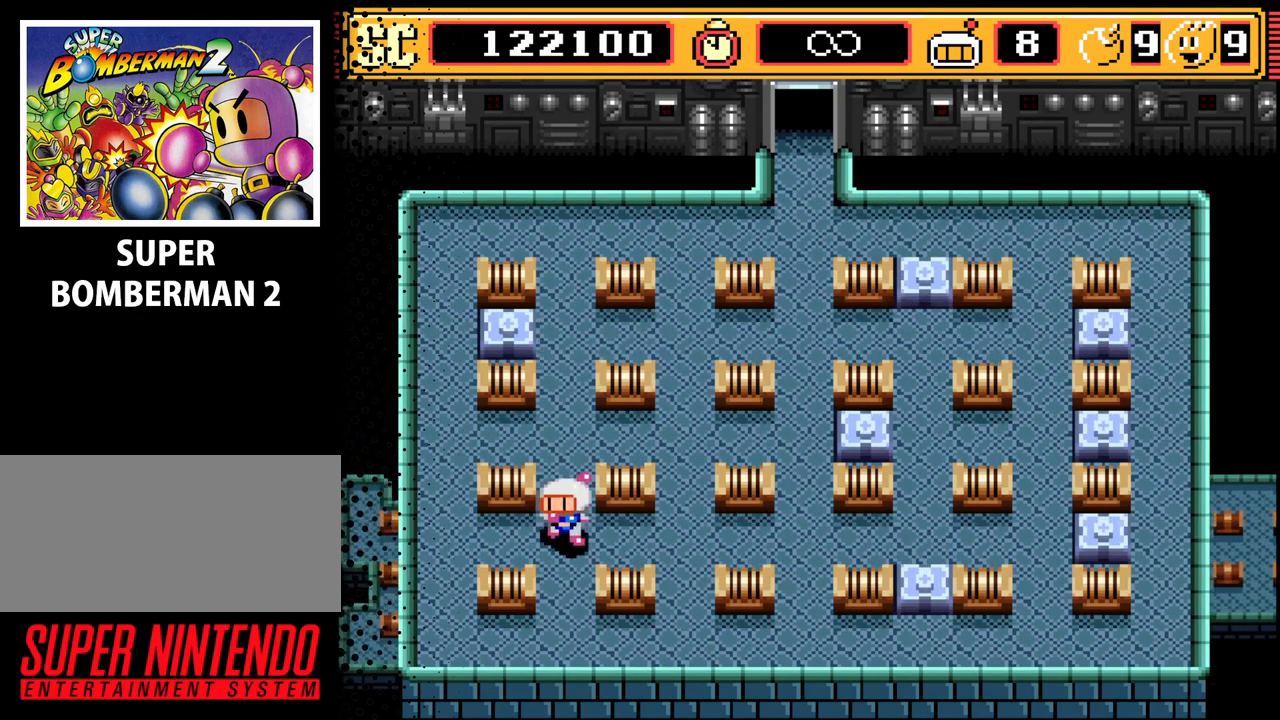
{"buttons": ["DPAD_RIGHT"], "events": [[100, "DPAD_DOWN", "up"], [167, "DPAD_RIGHT", "down"]]}
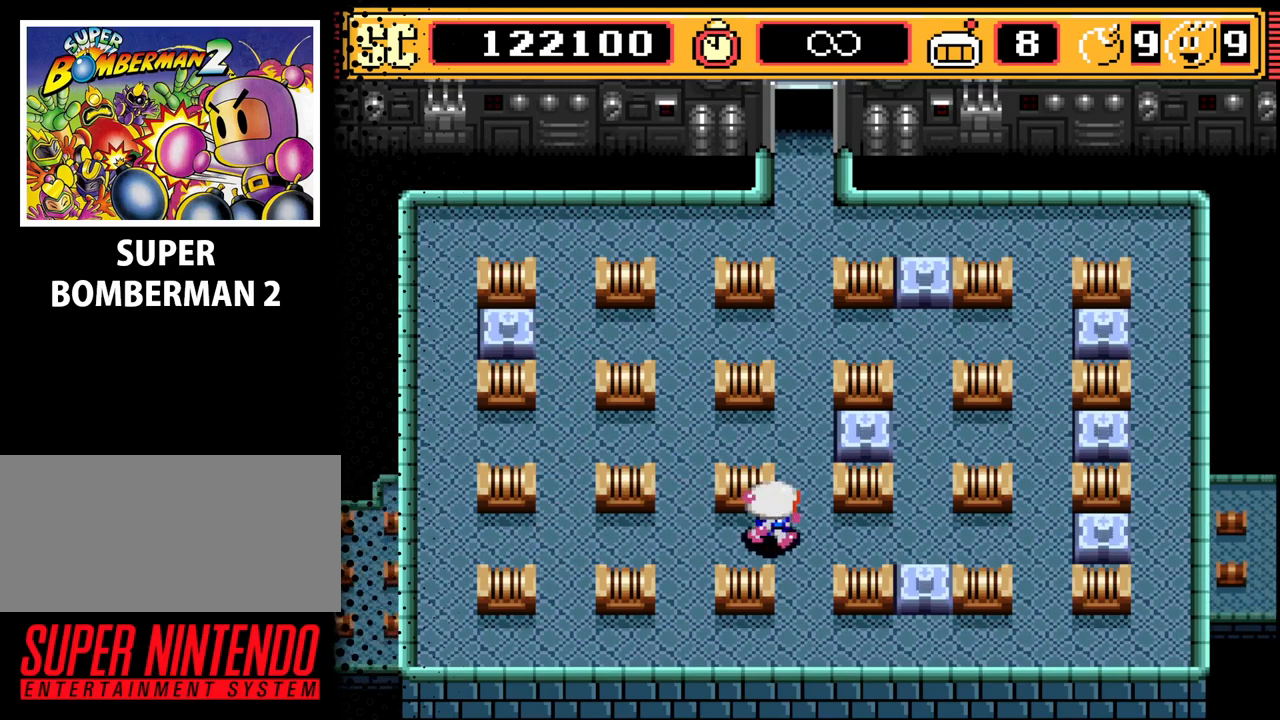
{"buttons": [], "events": [[467, "DPAD_RIGHT", "up"]]}
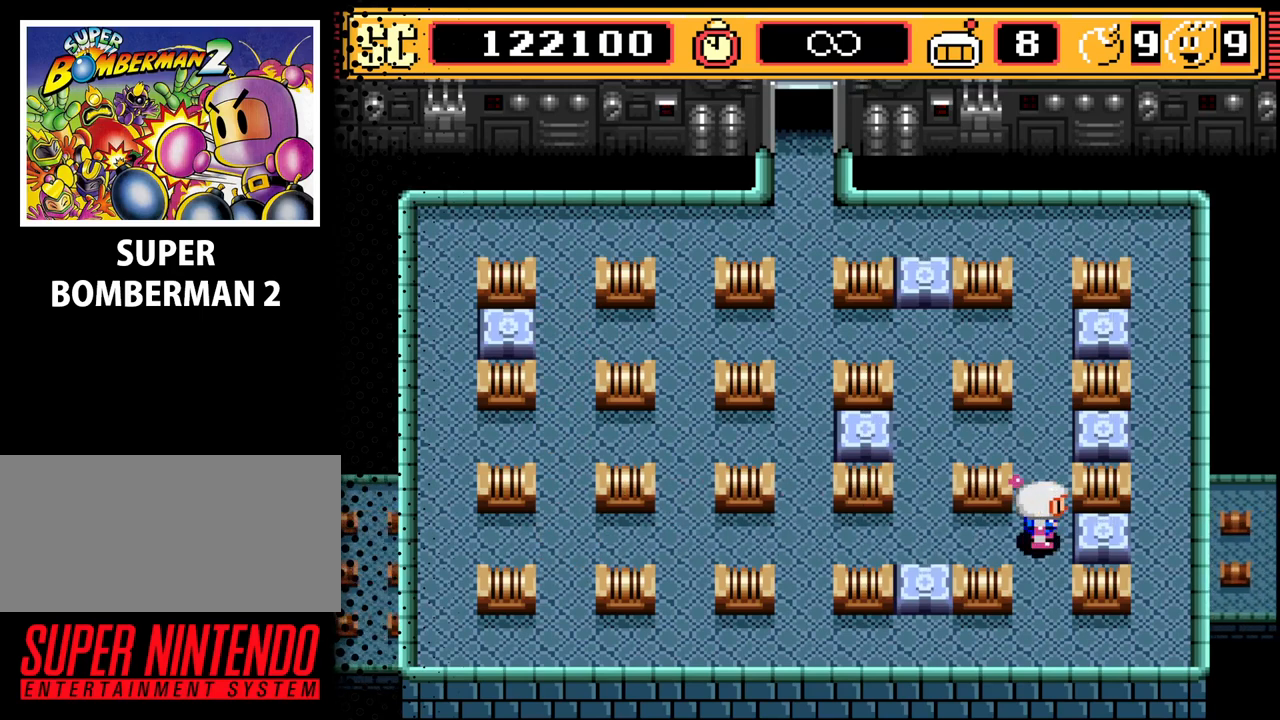
{"buttons": ["DPAD_UP"], "events": [[233, "A", "down"], [333, "A", "up"], [333, "DPAD_UP", "down"]]}
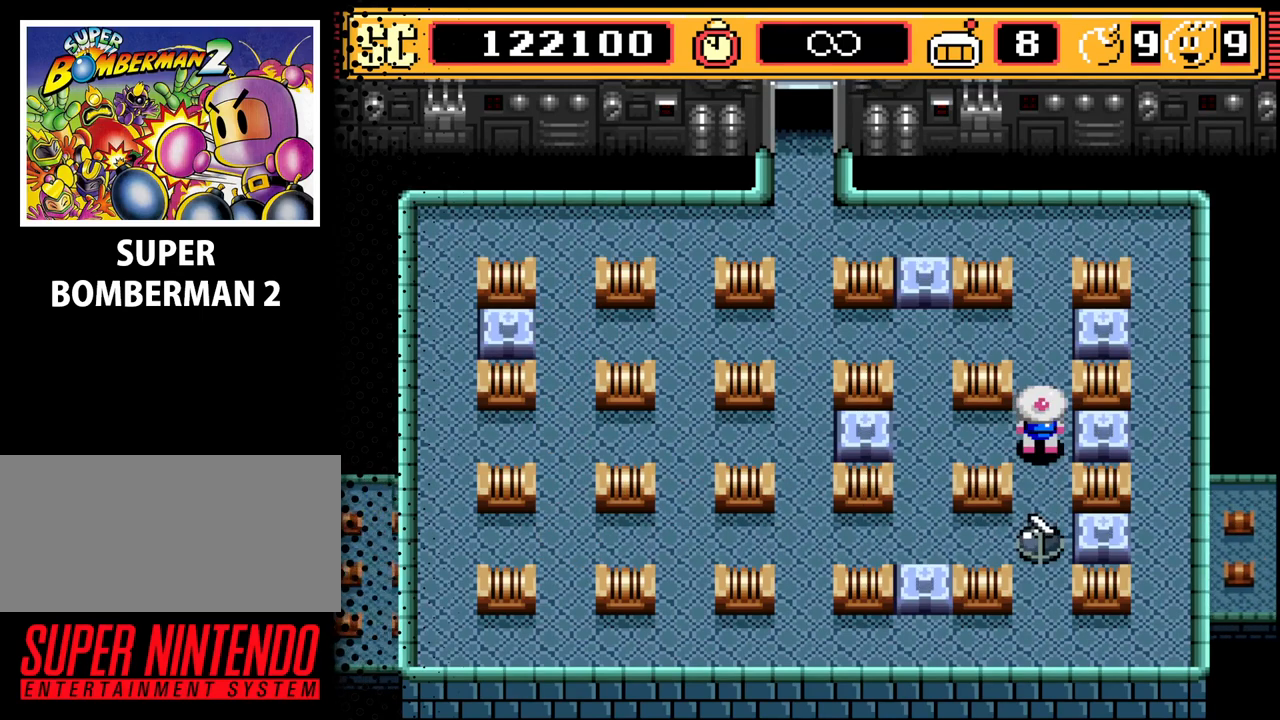
{"buttons": [], "events": [[33, "DPAD_UP", "up"], [133, "A", "down"], [267, "A", "up"], [300, "DPAD_LEFT", "down"], [433, "DPAD_LEFT", "up"]]}
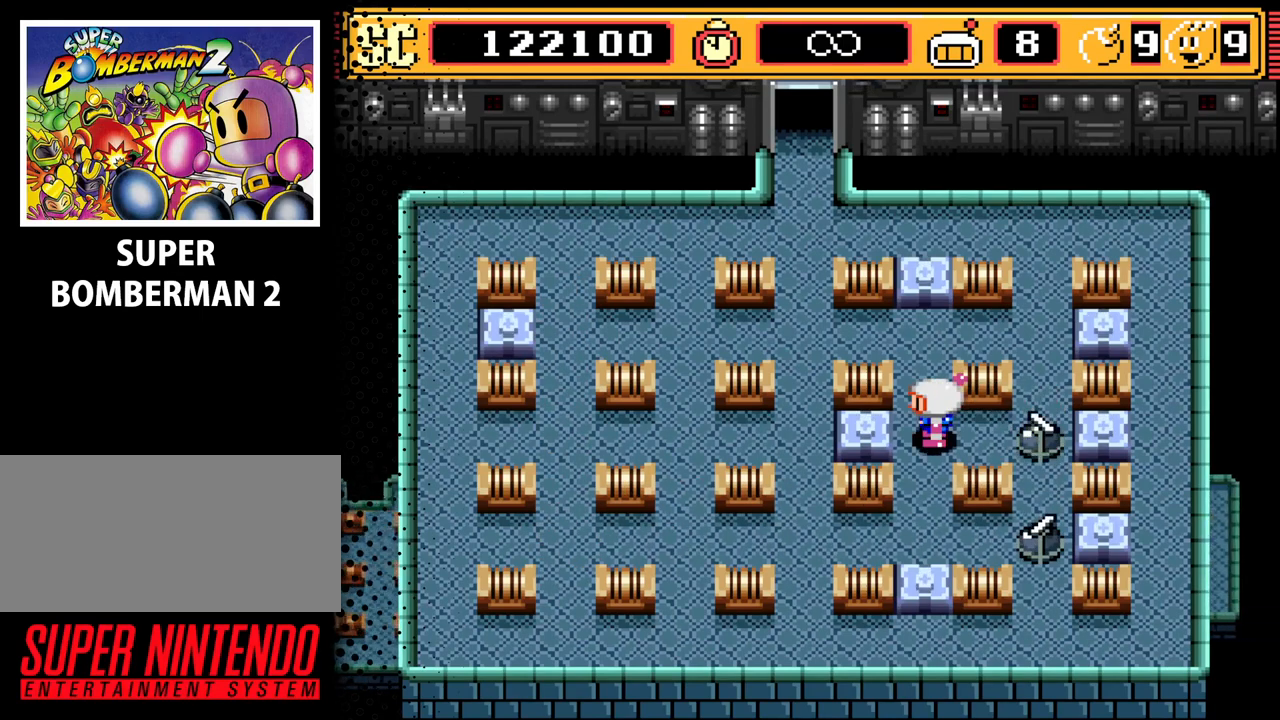
{"buttons": [], "events": [[67, "A", "down"], [167, "A", "up"], [200, "DPAD_UP", "down"], [433, "DPAD_UP", "up"]]}
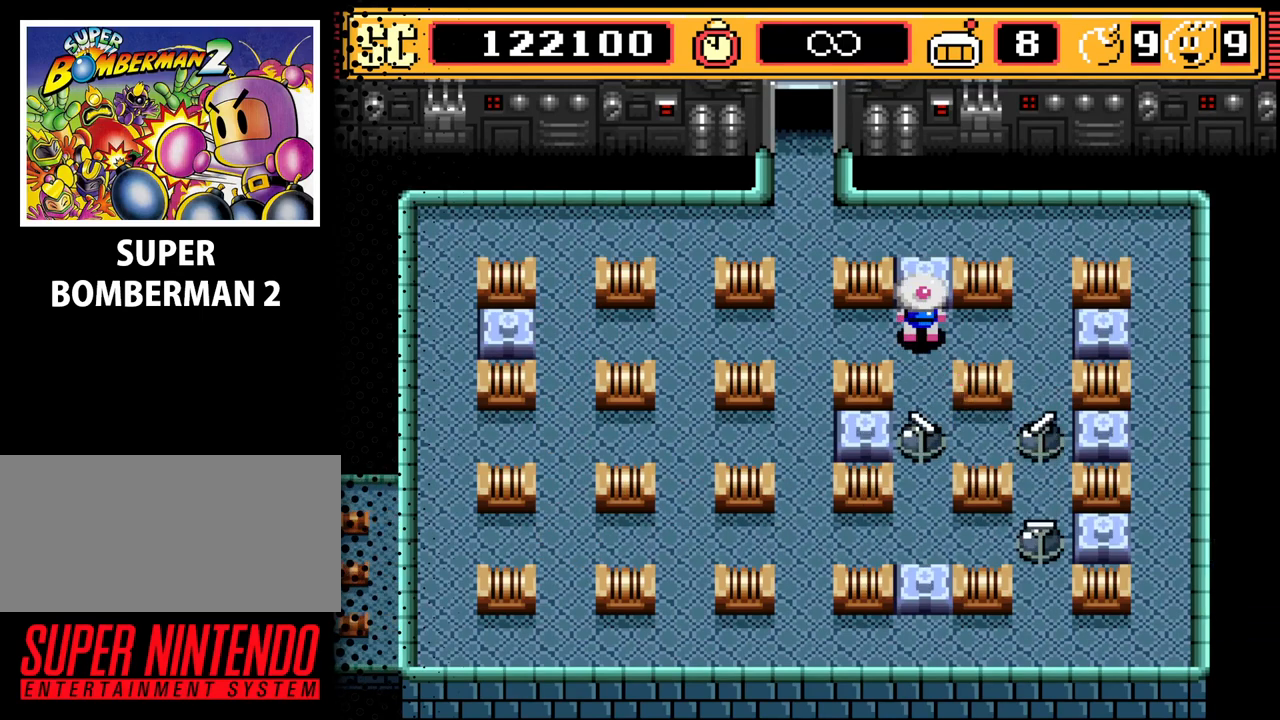
{"buttons": [], "events": []}
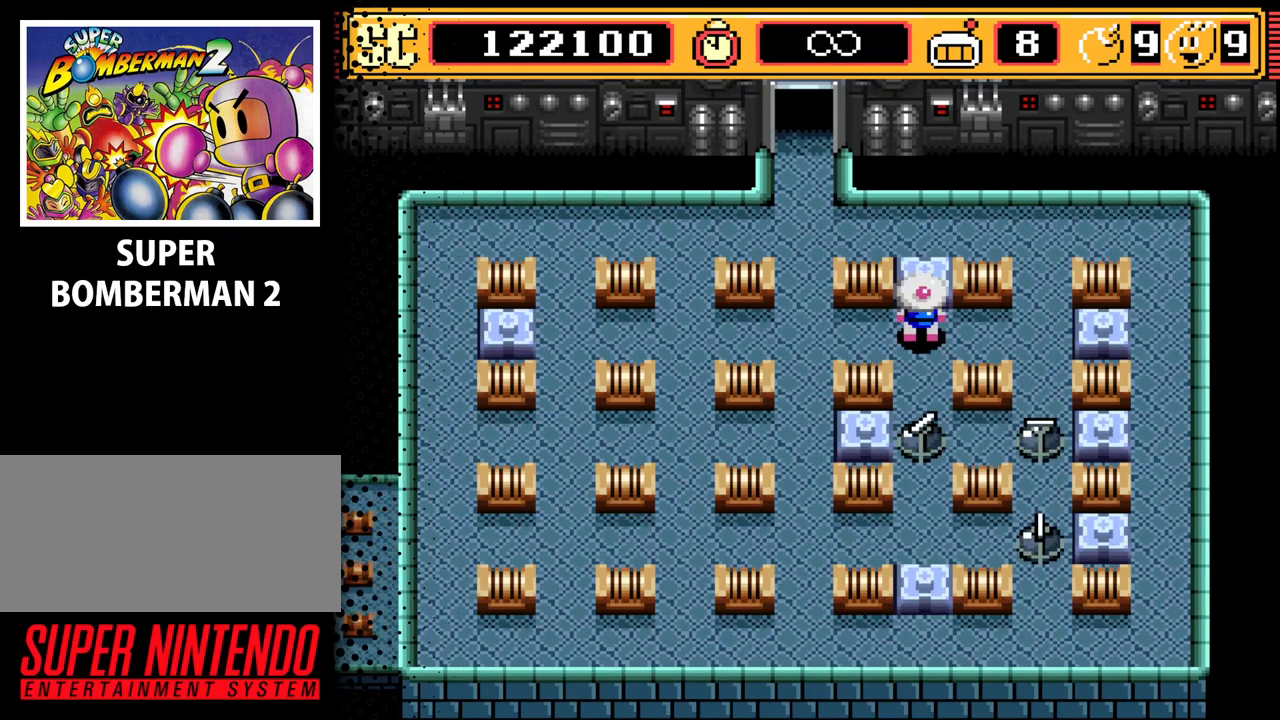
{"buttons": ["DPAD_LEFT"], "events": [[267, "A", "down"], [400, "A", "up"], [433, "DPAD_LEFT", "down"]]}
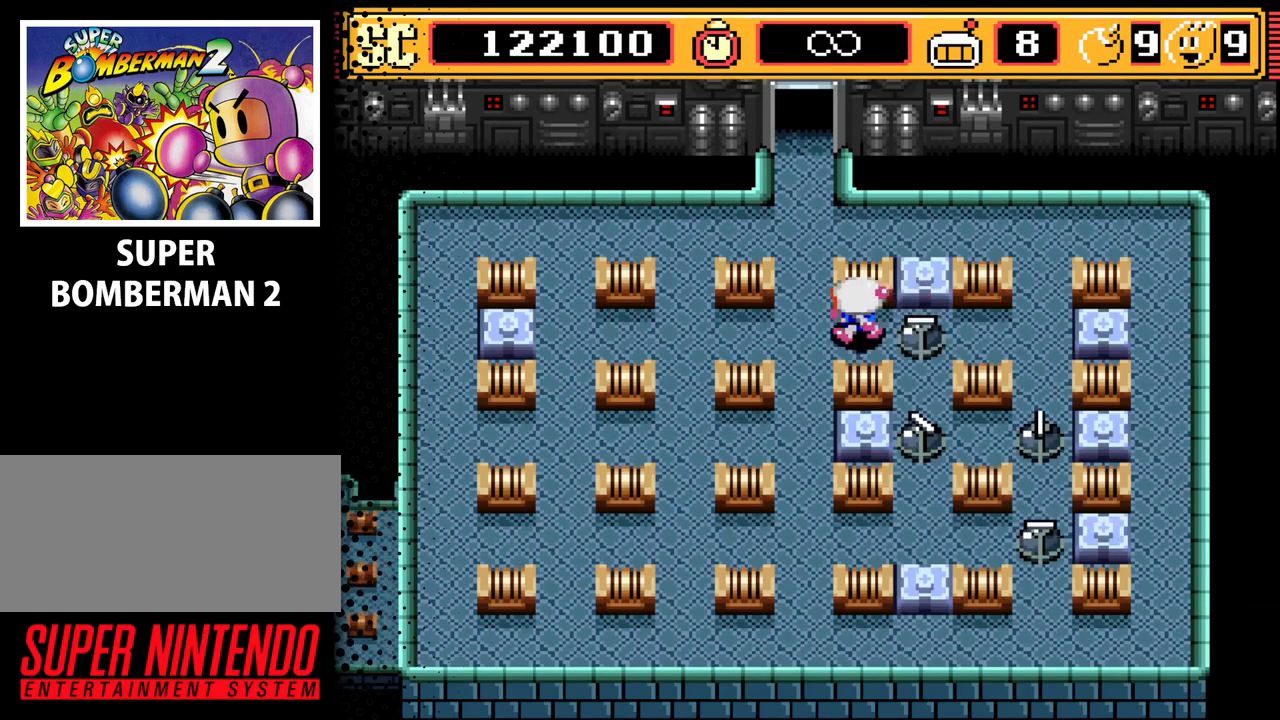
{"buttons": ["DPAD_LEFT"], "events": [[267, "DPAD_LEFT", "up"], [500, "DPAD_LEFT", "down"]]}
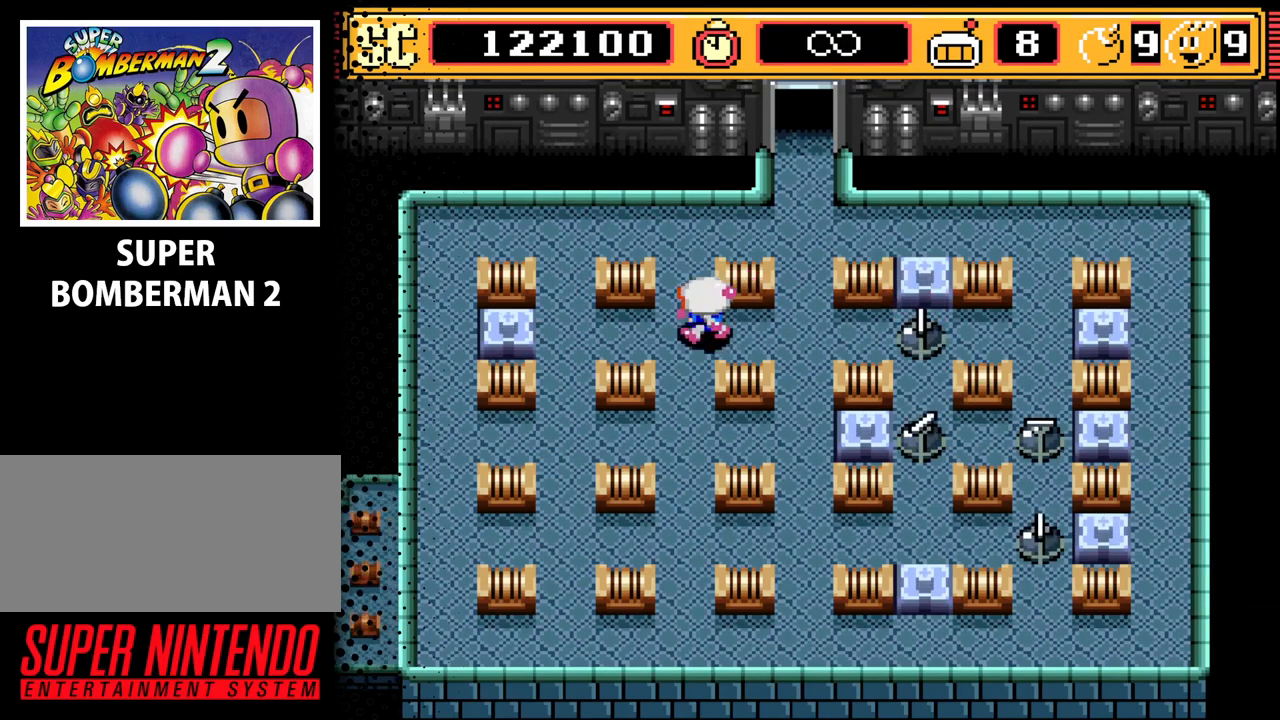
{"buttons": ["DPAD_LEFT"], "events": [[67, "DPAD_LEFT", "up"], [233, "A", "down"], [333, "A", "up"], [333, "DPAD_UP", "down"], [500, "DPAD_LEFT", "down"], [500, "DPAD_UP", "up"]]}
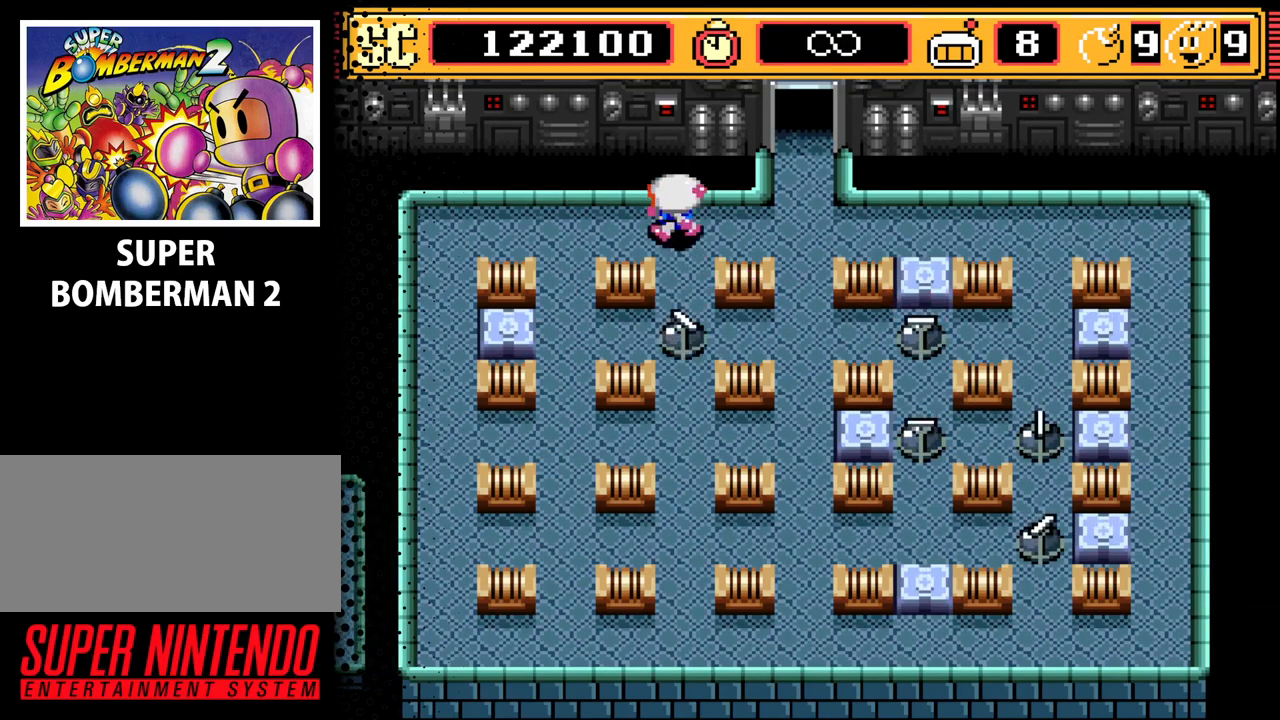
{"buttons": [], "events": [[367, "DPAD_LEFT", "up"]]}